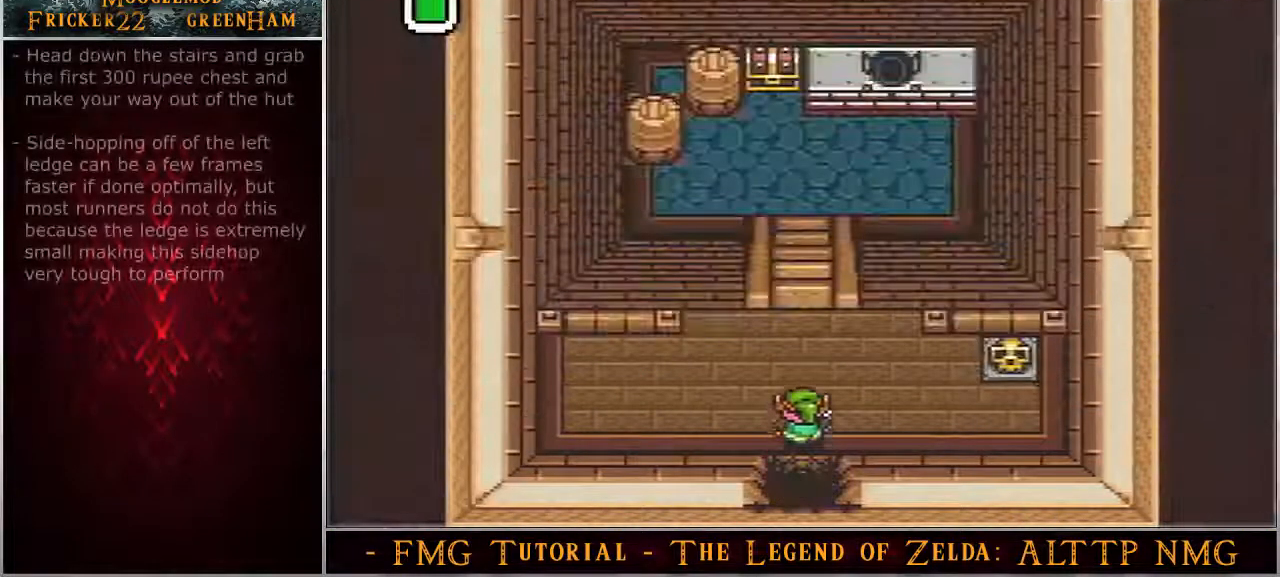
Gameplay with a controller (Nintendo layout); each line is a JSON object with the inputs held at the frame after it. "events" lists button and stick changes between this image and that frame as [ms after this image, input, new state], when the widget could be followed in between. Not read: L3 R3.
{"buttons": ["DPAD_UP"], "events": []}
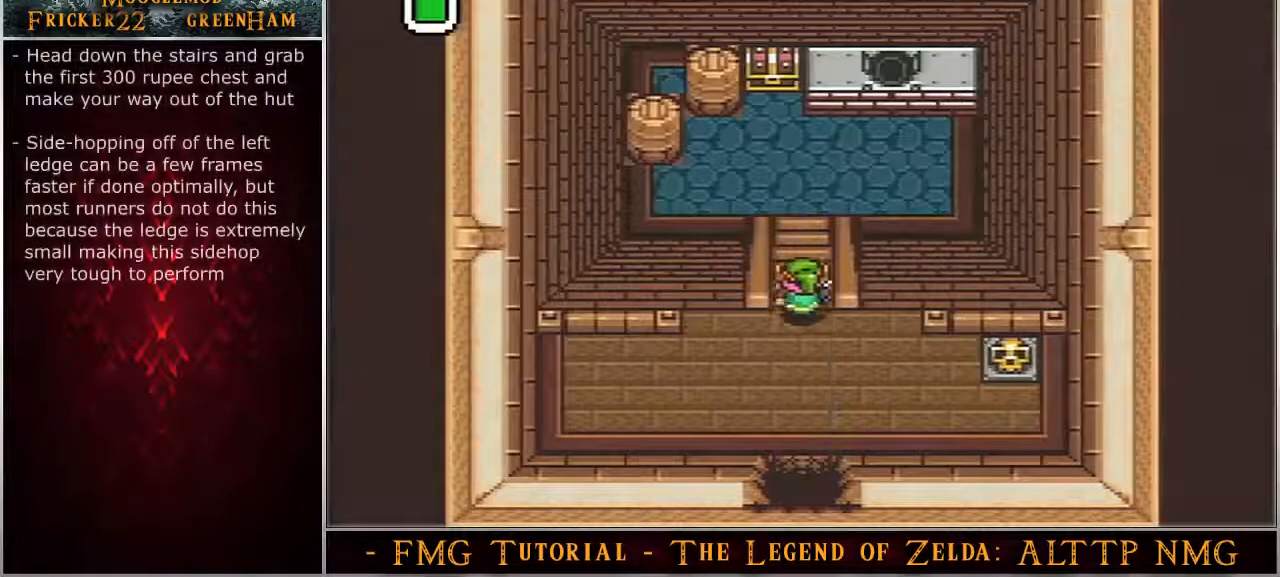
{"buttons": ["DPAD_UP"], "events": [[50, "DPAD_UP", "up"], [183, "DPAD_UP", "down"]]}
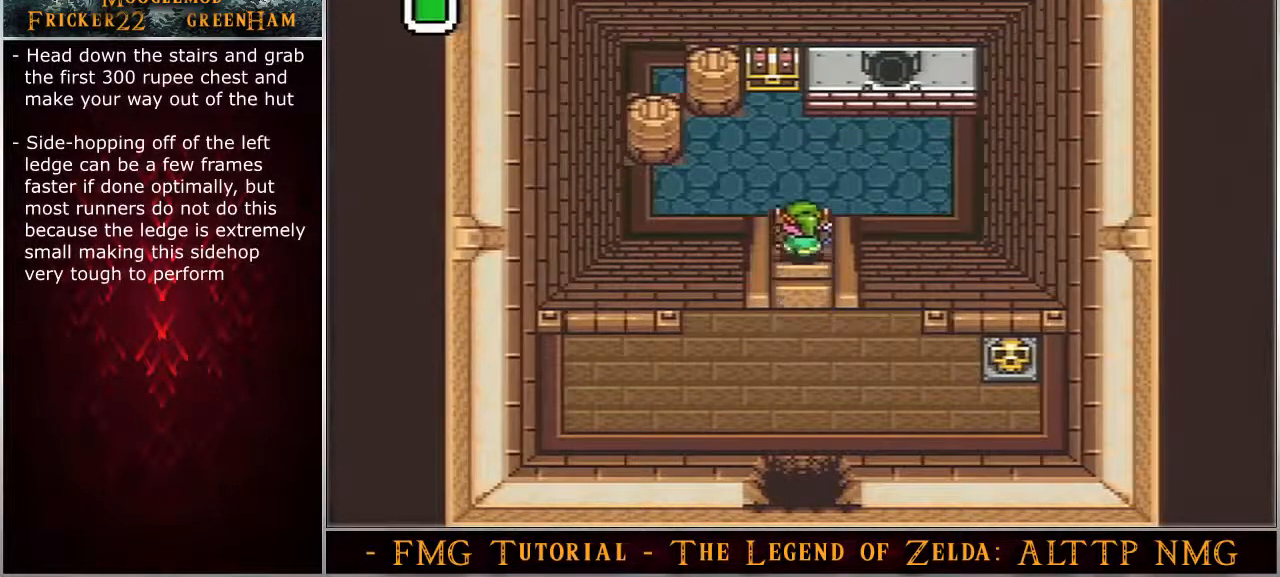
{"buttons": ["DPAD_UP", "DPAD_LEFT"], "events": [[433, "DPAD_LEFT", "down"]]}
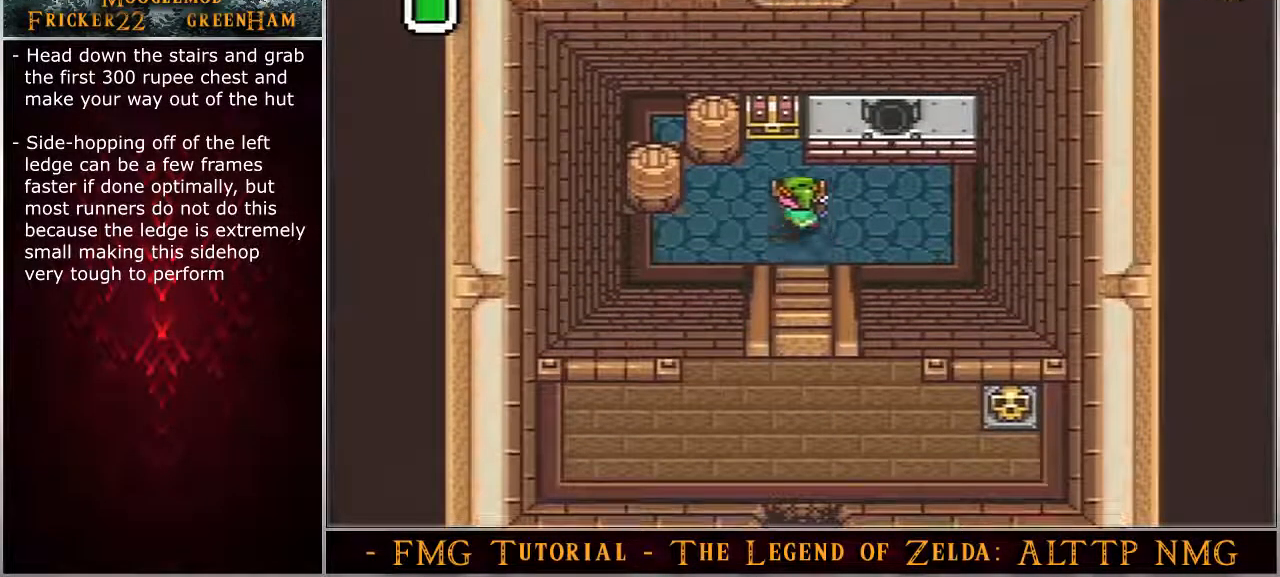
{"buttons": ["DPAD_UP"], "events": [[83, "DPAD_LEFT", "up"], [283, "A", "down"], [383, "A", "up"]]}
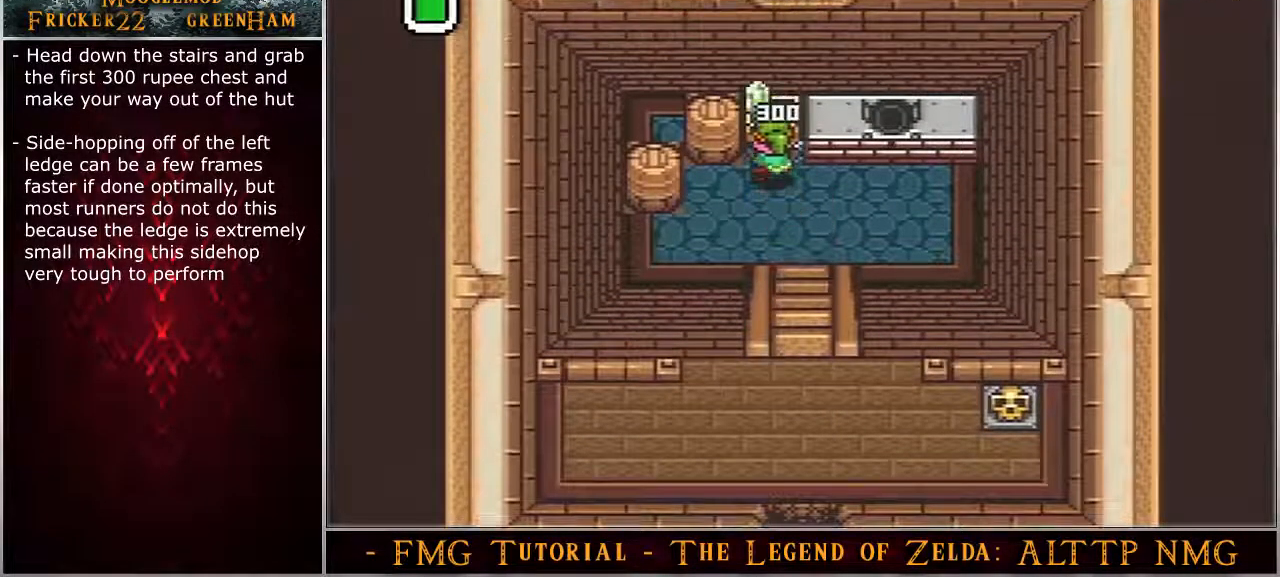
{"buttons": ["DPAD_DOWN"], "events": [[33, "DPAD_UP", "up"], [83, "DPAD_DOWN", "down"]]}
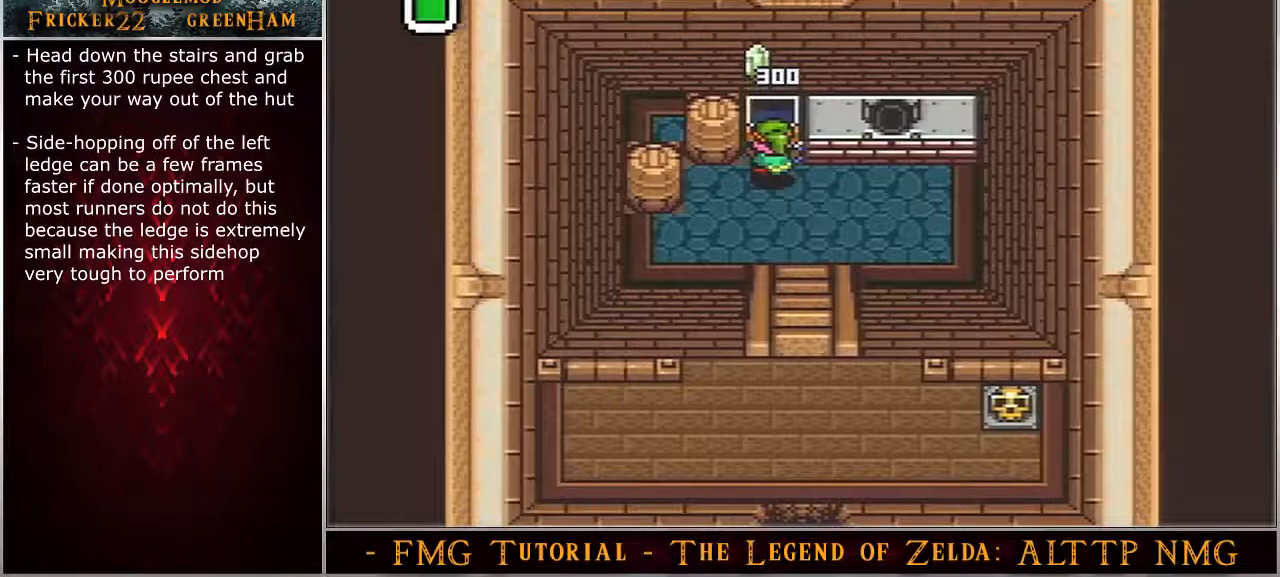
{"buttons": ["DPAD_DOWN"], "events": []}
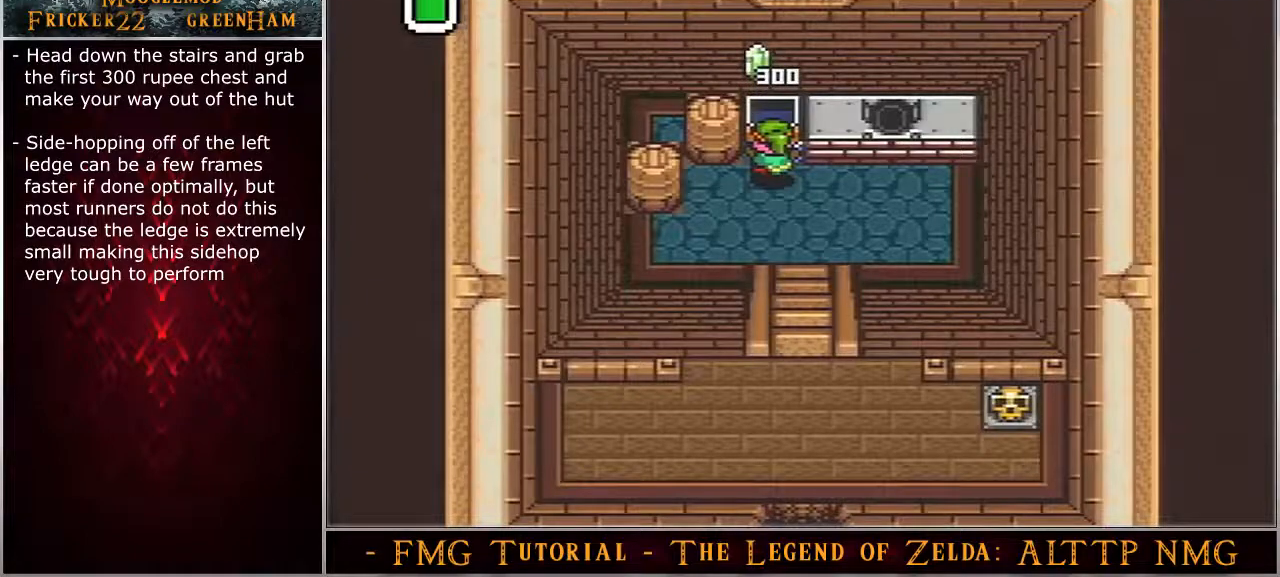
{"buttons": ["DPAD_DOWN"], "events": []}
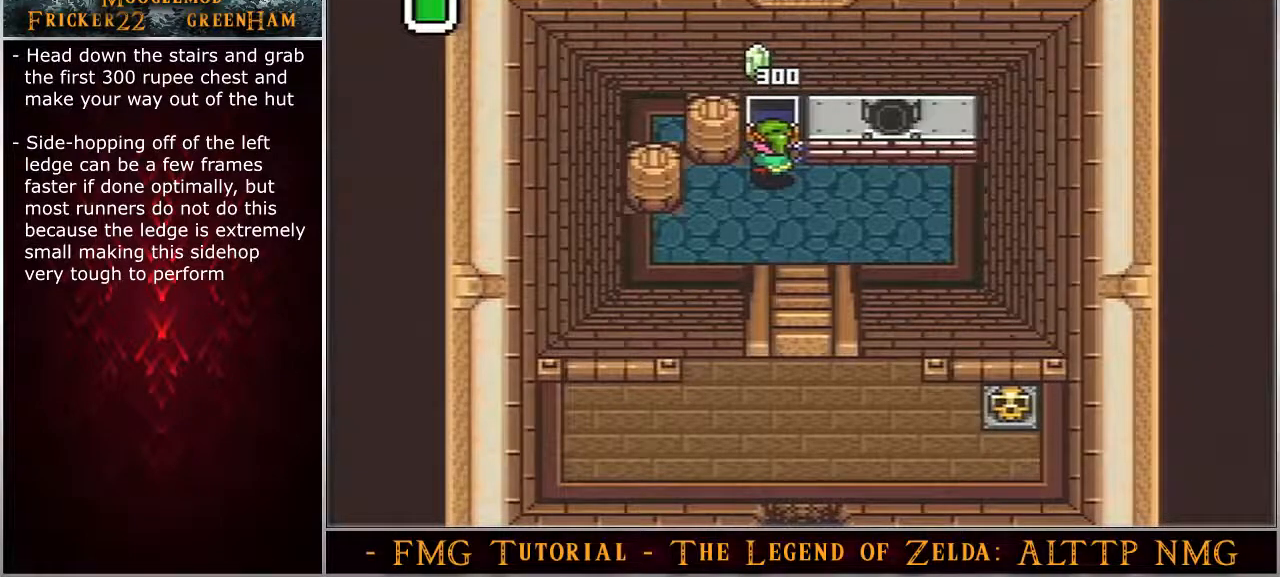
{"buttons": ["DPAD_DOWN"], "events": []}
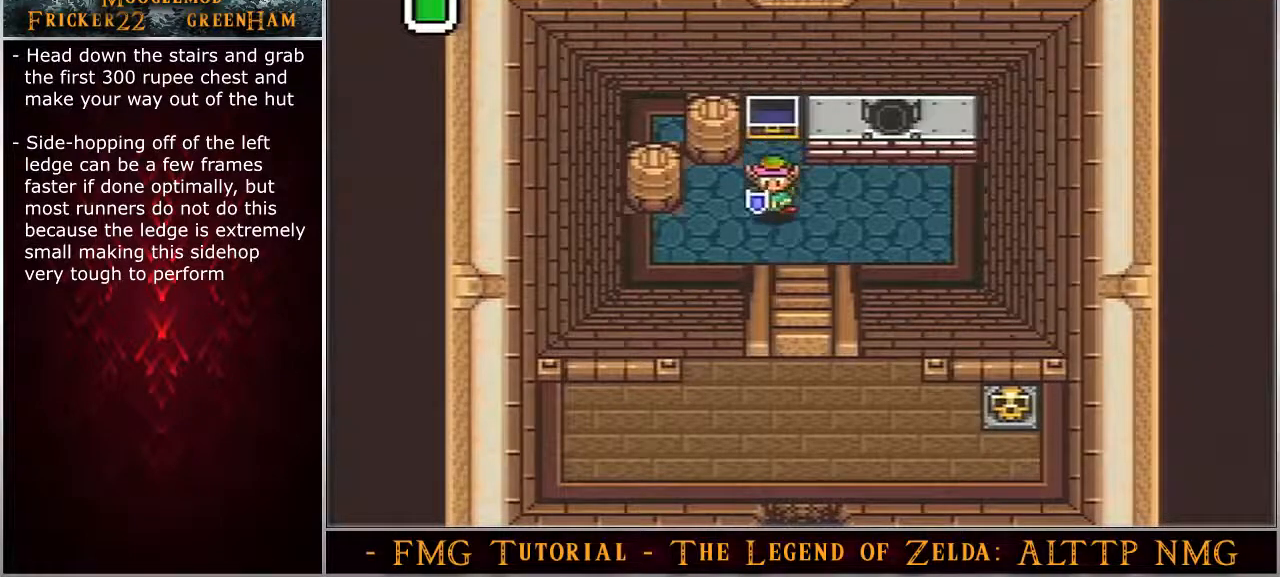
{"buttons": ["DPAD_DOWN"], "events": [[17, "DPAD_RIGHT", "down"], [150, "DPAD_RIGHT", "up"]]}
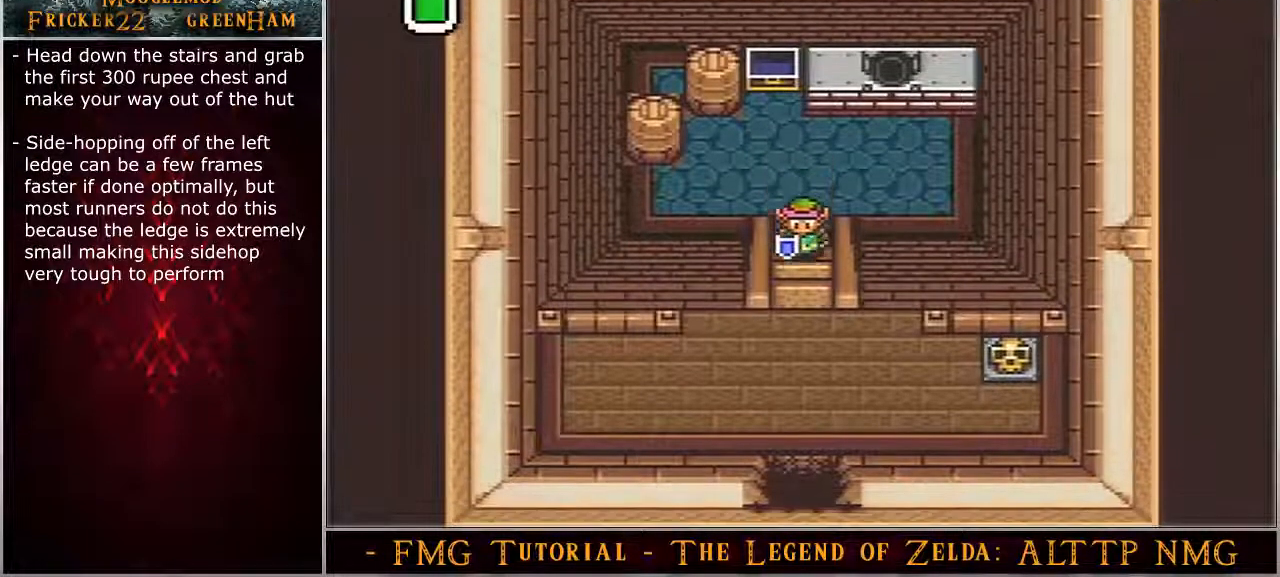
{"buttons": ["DPAD_DOWN"], "events": []}
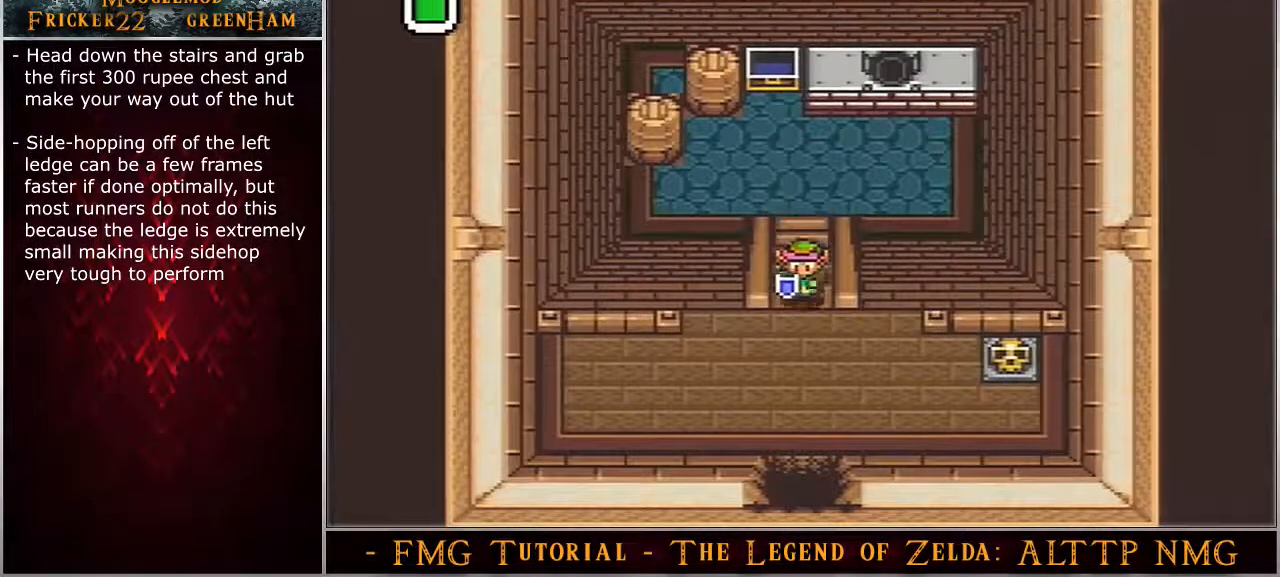
{"buttons": ["DPAD_DOWN"], "events": []}
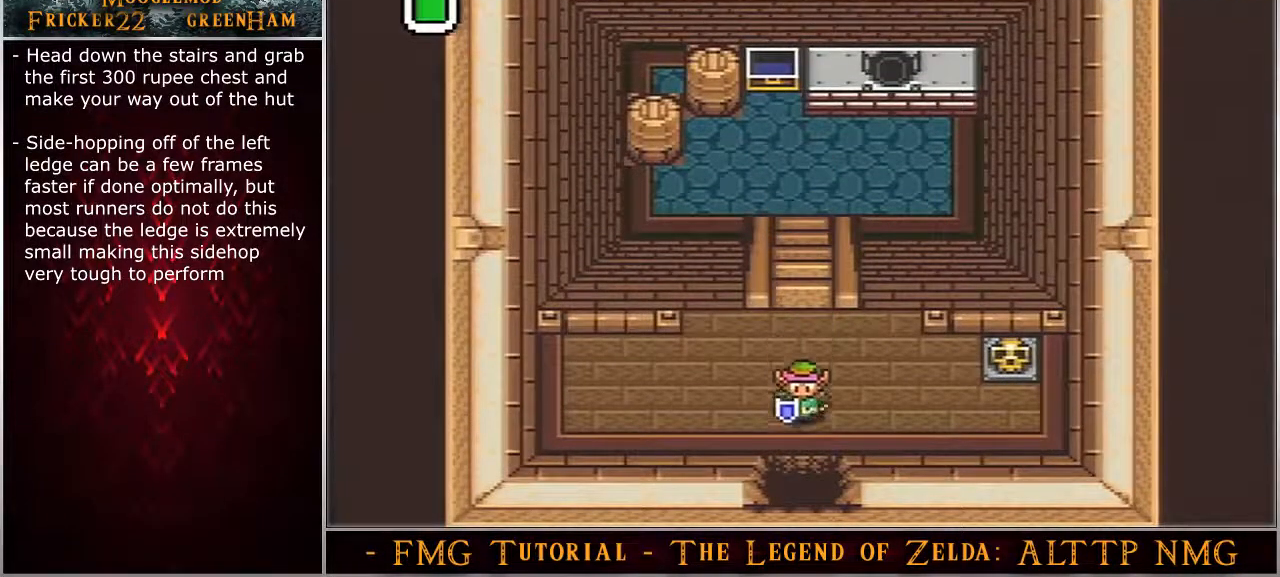
{"buttons": ["DPAD_DOWN"], "events": []}
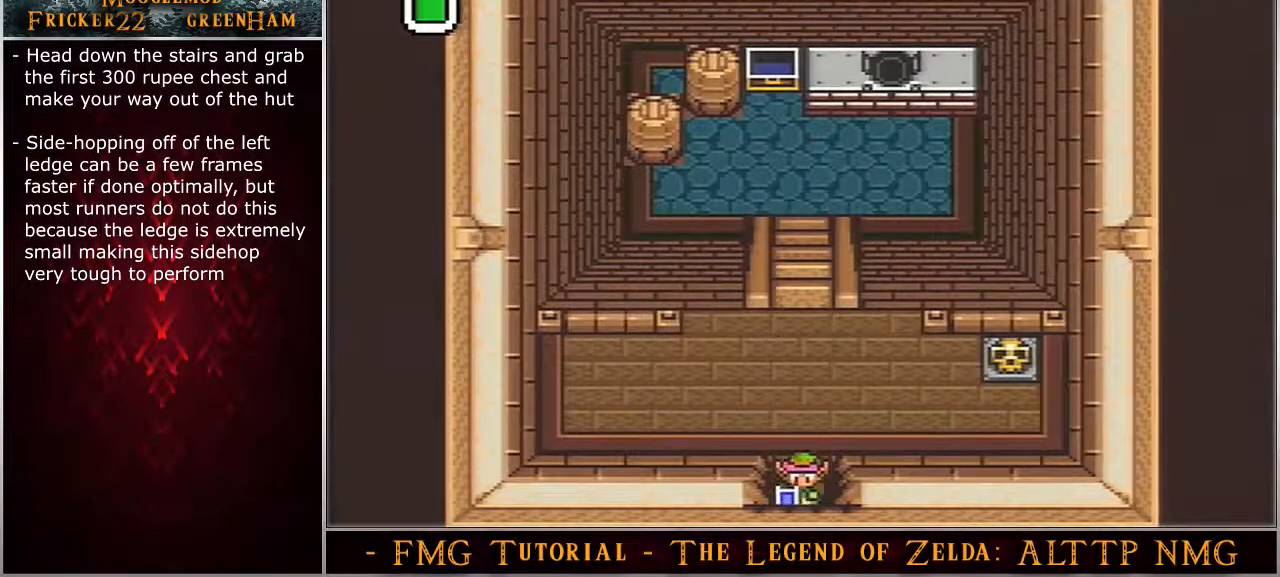
{"buttons": ["DPAD_DOWN"], "events": []}
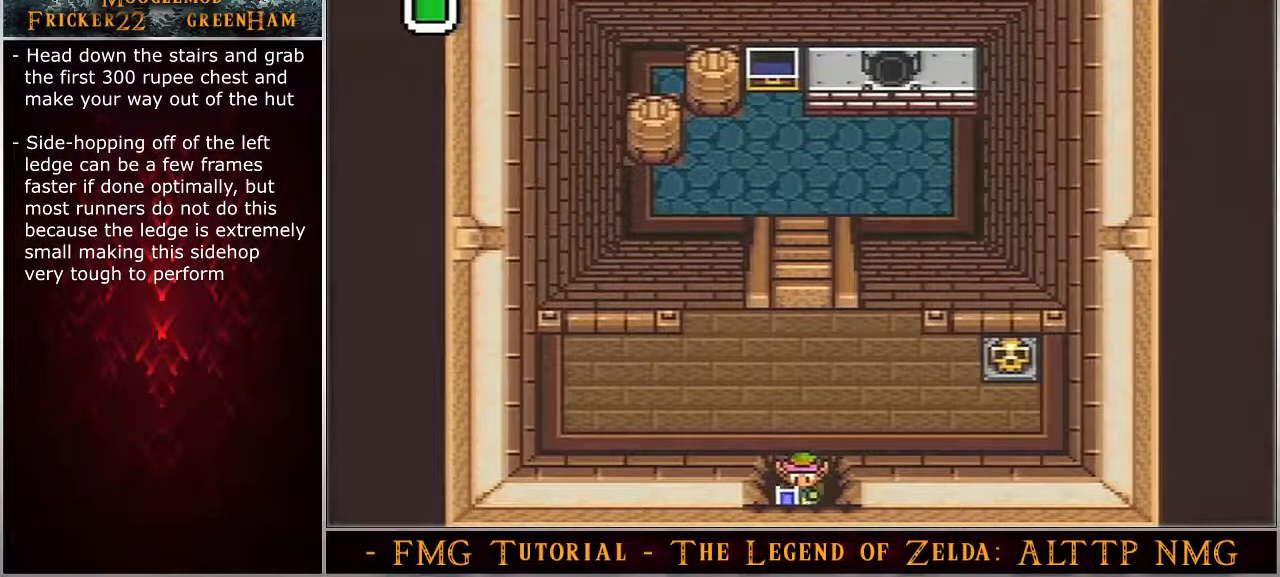
{"buttons": ["DPAD_DOWN"], "events": []}
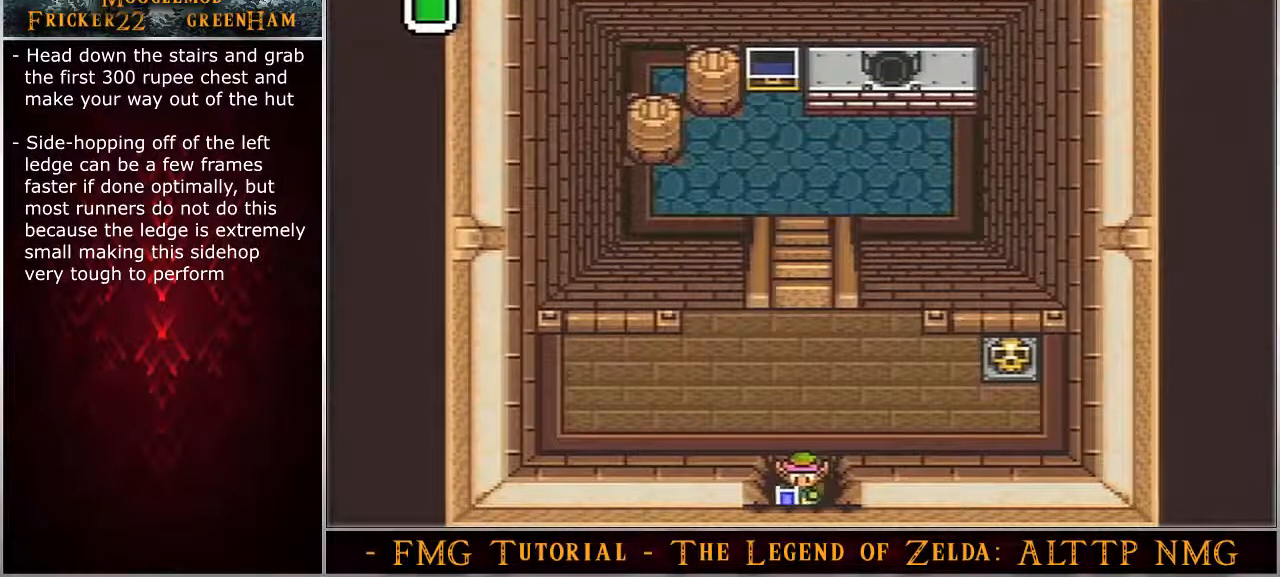
{"buttons": ["DPAD_DOWN"], "events": []}
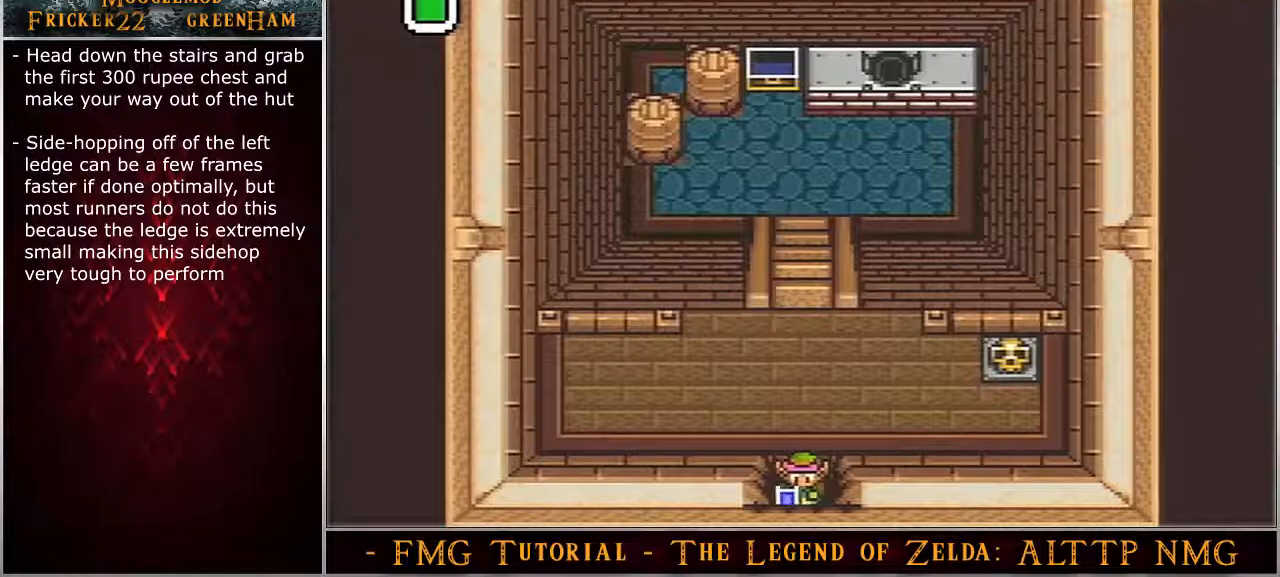
{"buttons": ["DPAD_DOWN"], "events": []}
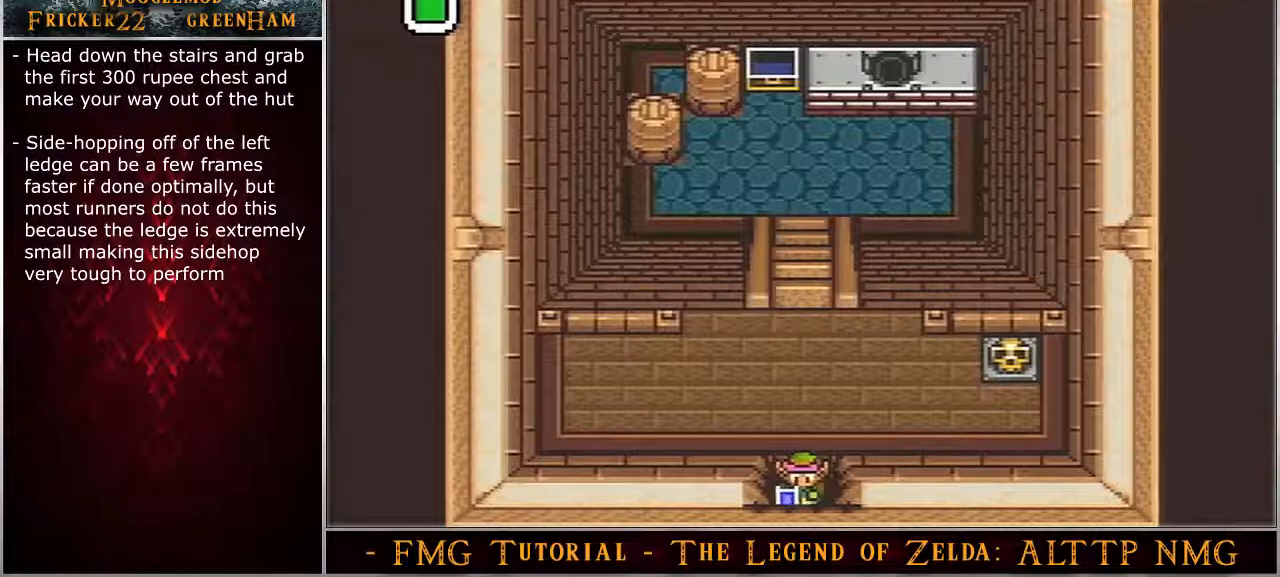
{"buttons": ["DPAD_DOWN"], "events": []}
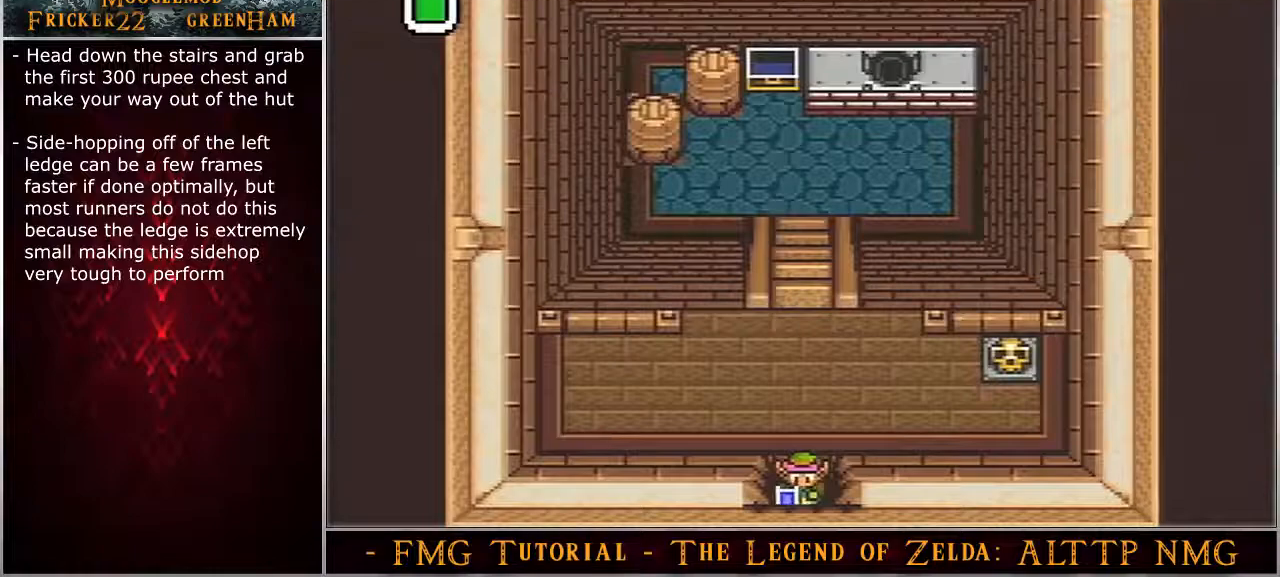
{"buttons": ["DPAD_DOWN"], "events": []}
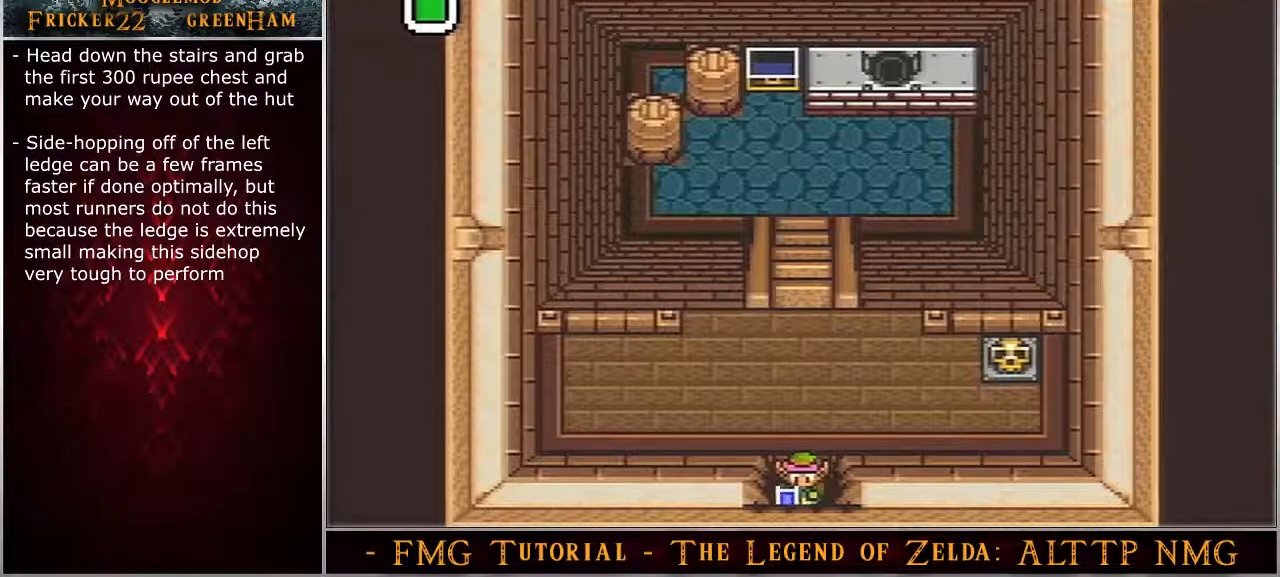
{"buttons": ["DPAD_DOWN"], "events": []}
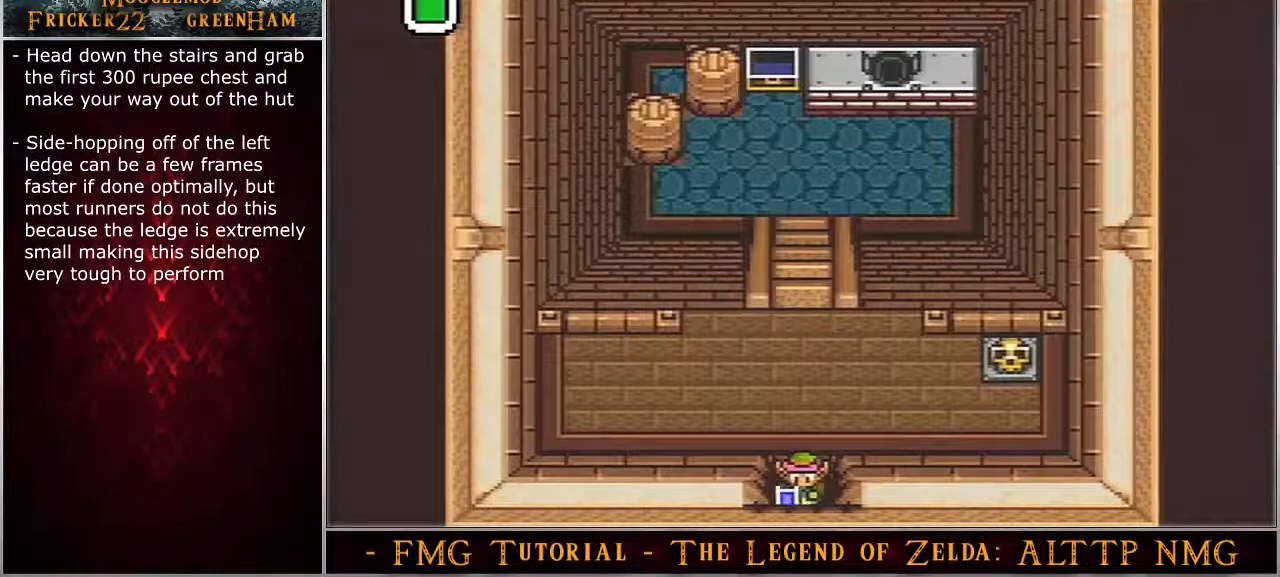
{"buttons": ["DPAD_DOWN"], "events": []}
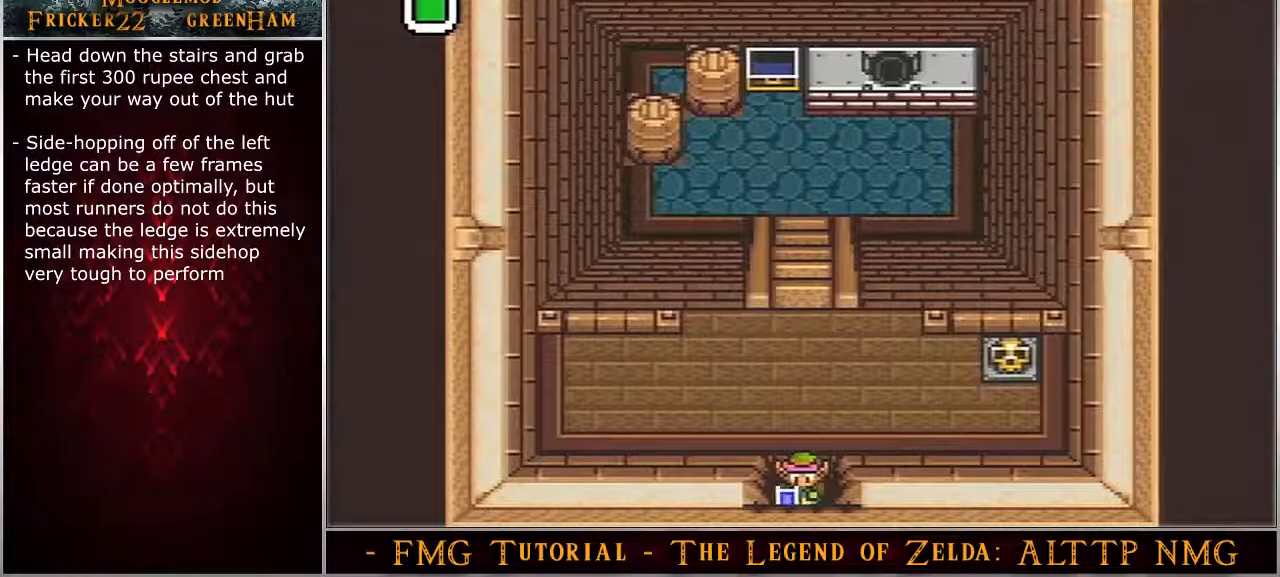
{"buttons": ["DPAD_DOWN"], "events": []}
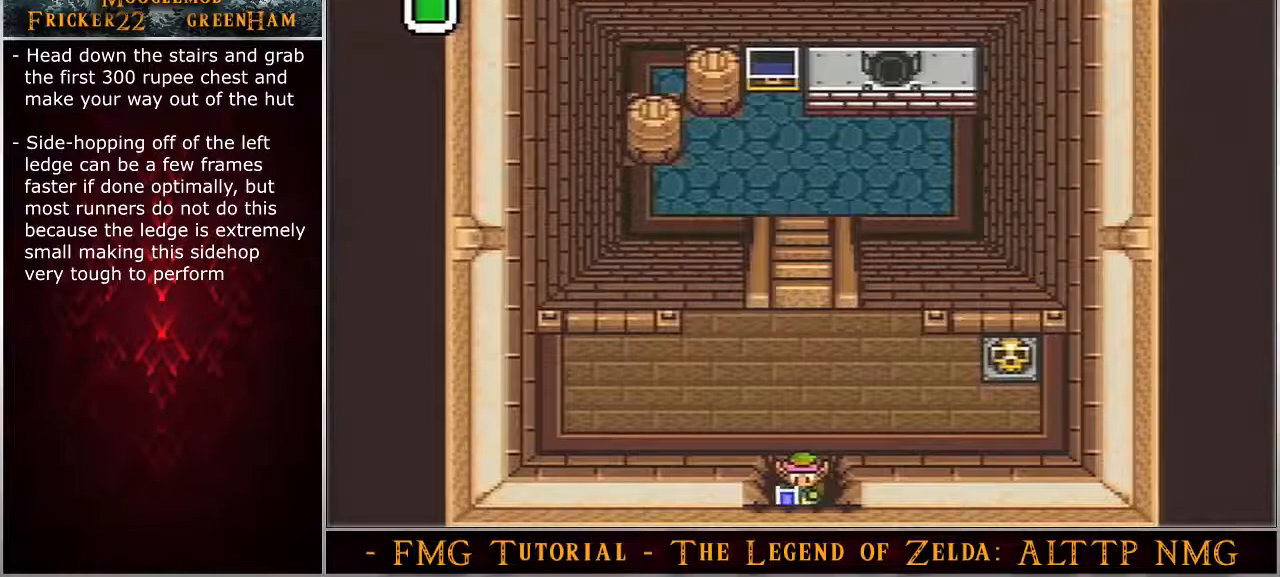
{"buttons": ["DPAD_DOWN"], "events": []}
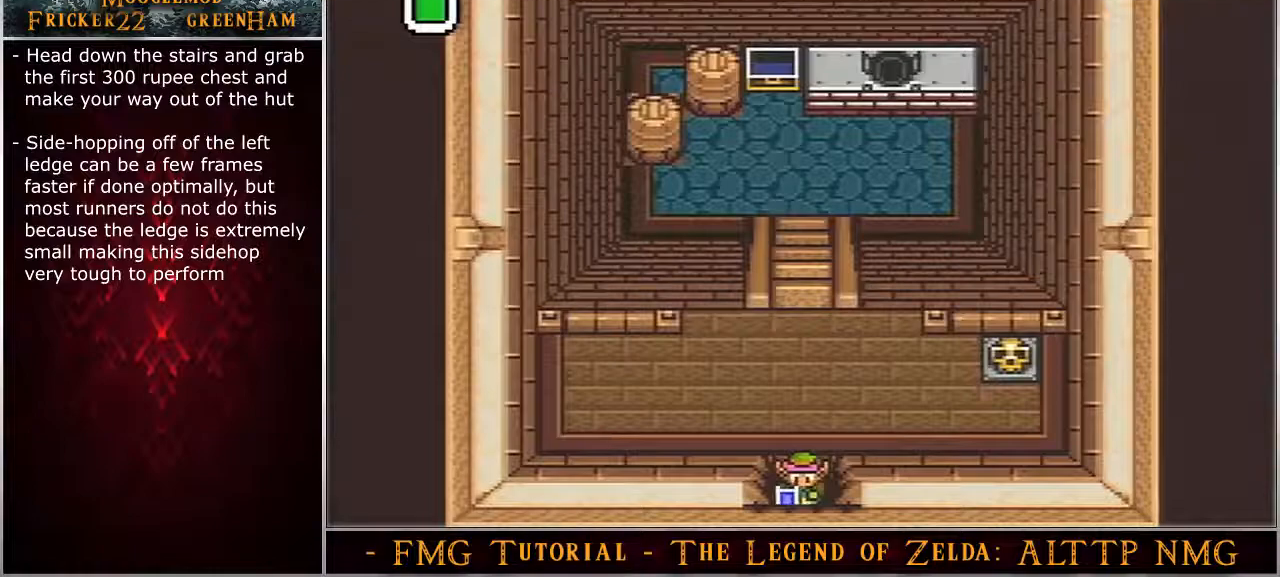
{"buttons": ["DPAD_DOWN"], "events": []}
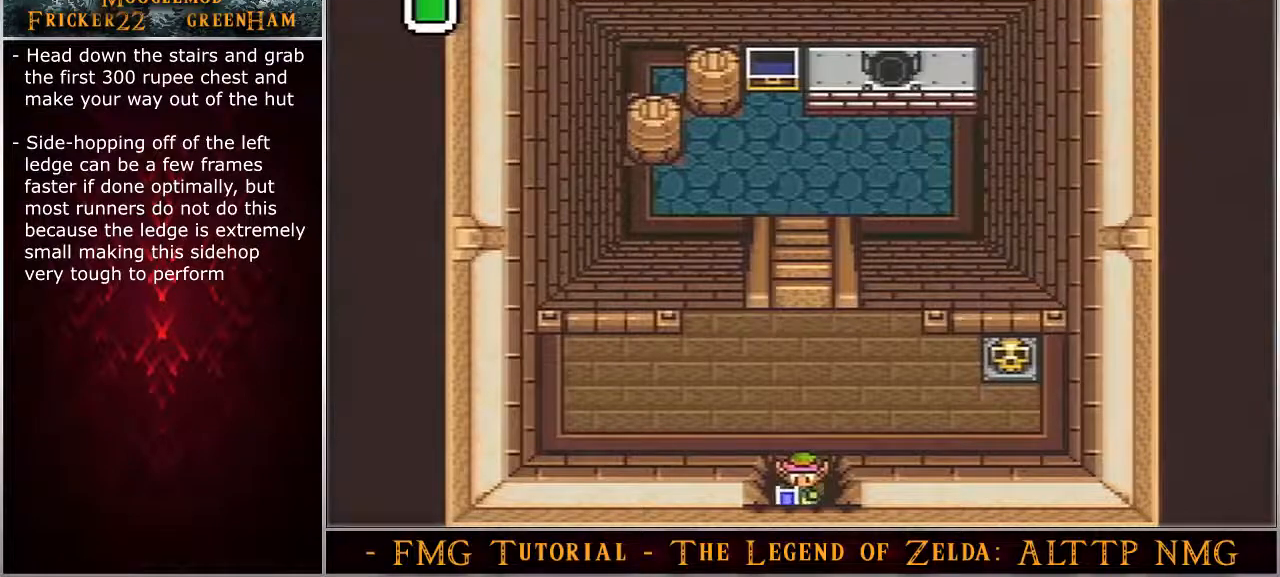
{"buttons": ["DPAD_DOWN"], "events": []}
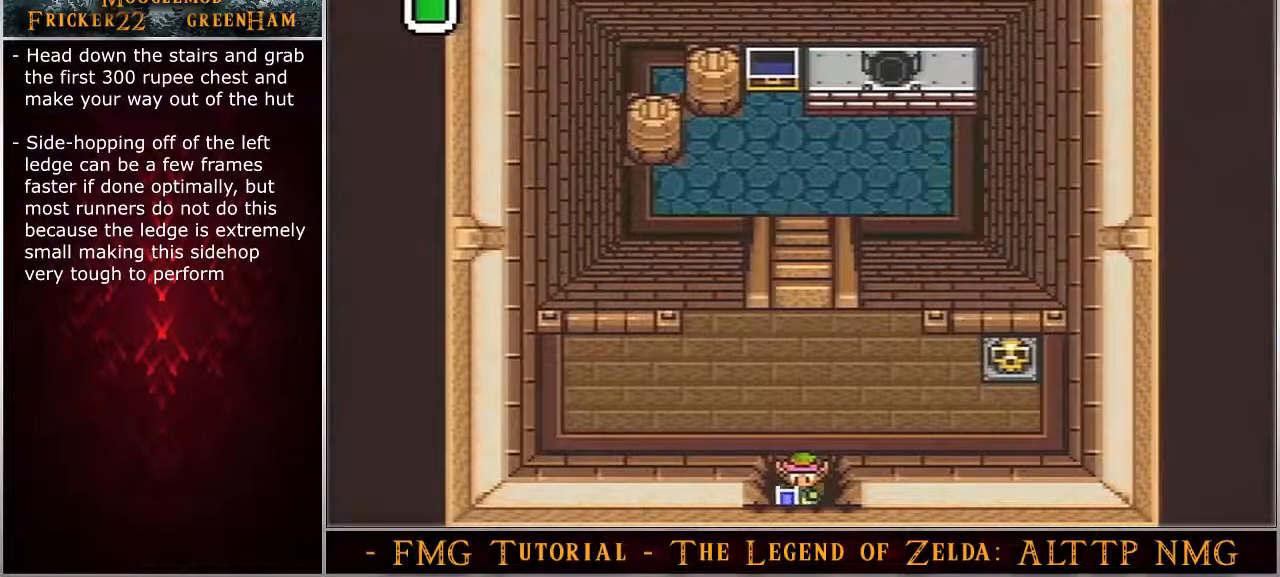
{"buttons": ["DPAD_DOWN"], "events": []}
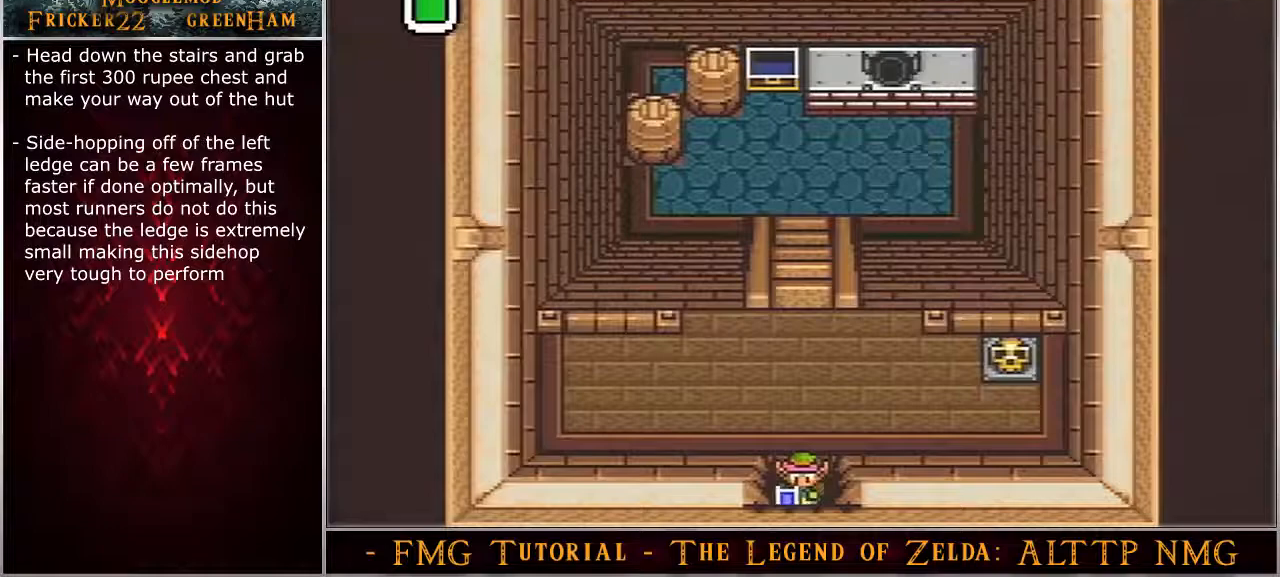
{"buttons": ["DPAD_DOWN"], "events": []}
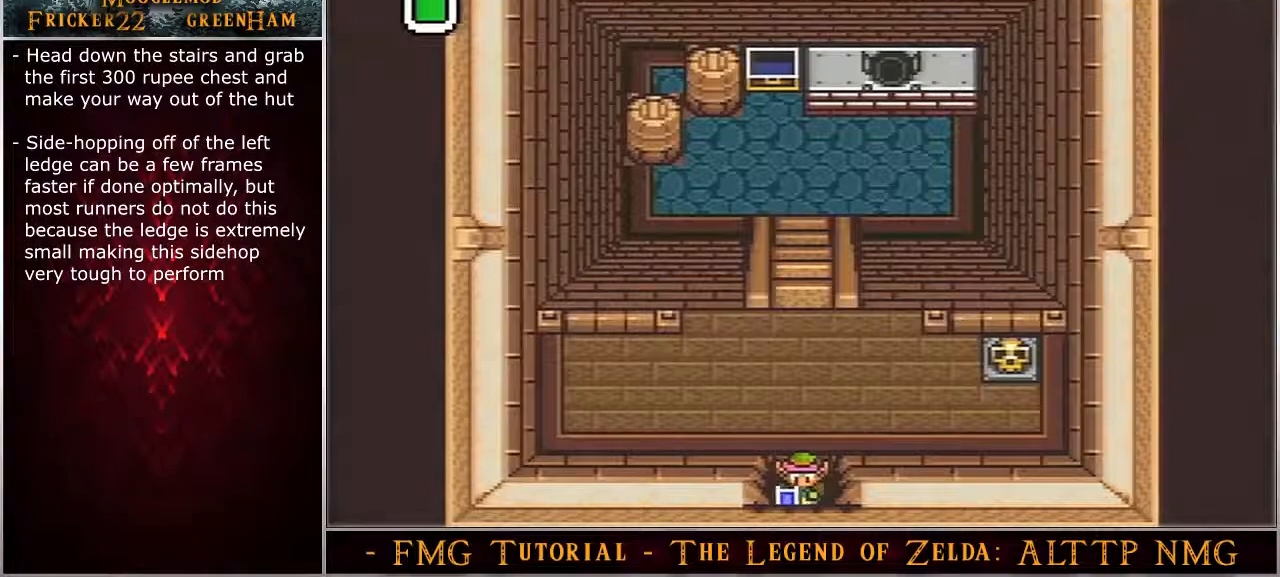
{"buttons": ["DPAD_DOWN"], "events": []}
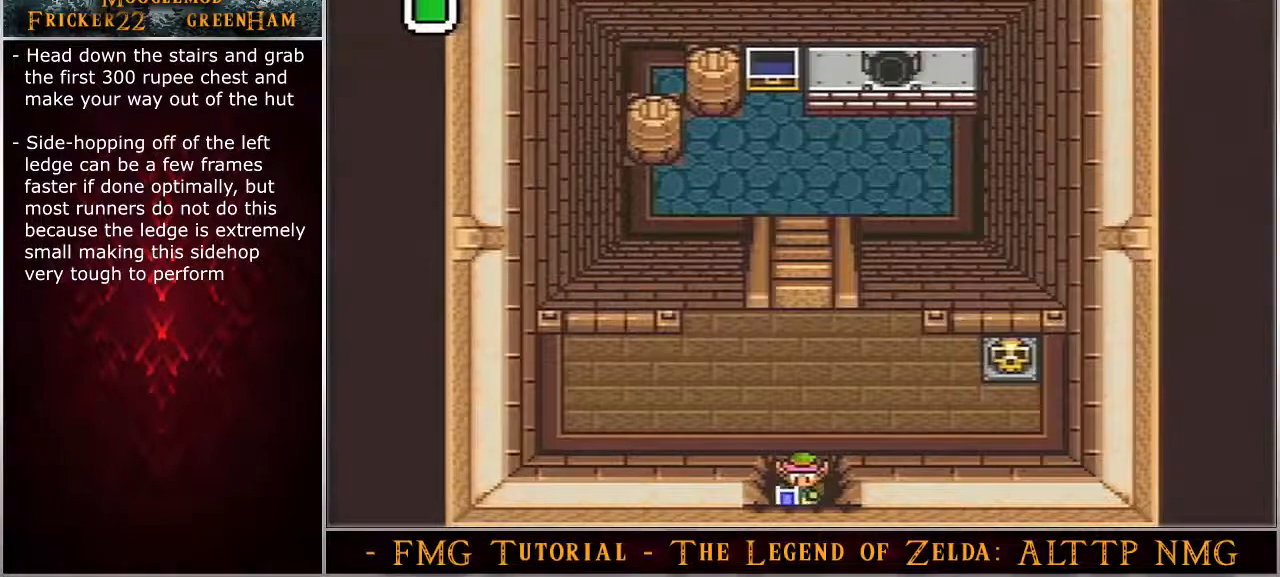
{"buttons": ["DPAD_DOWN"], "events": []}
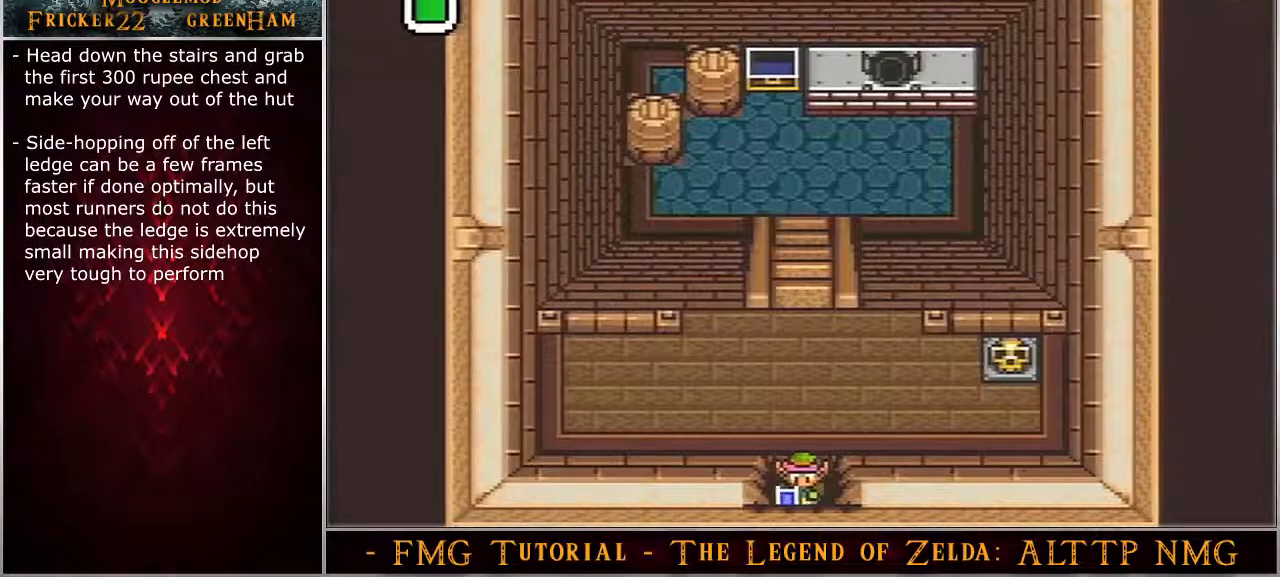
{"buttons": ["DPAD_DOWN"], "events": []}
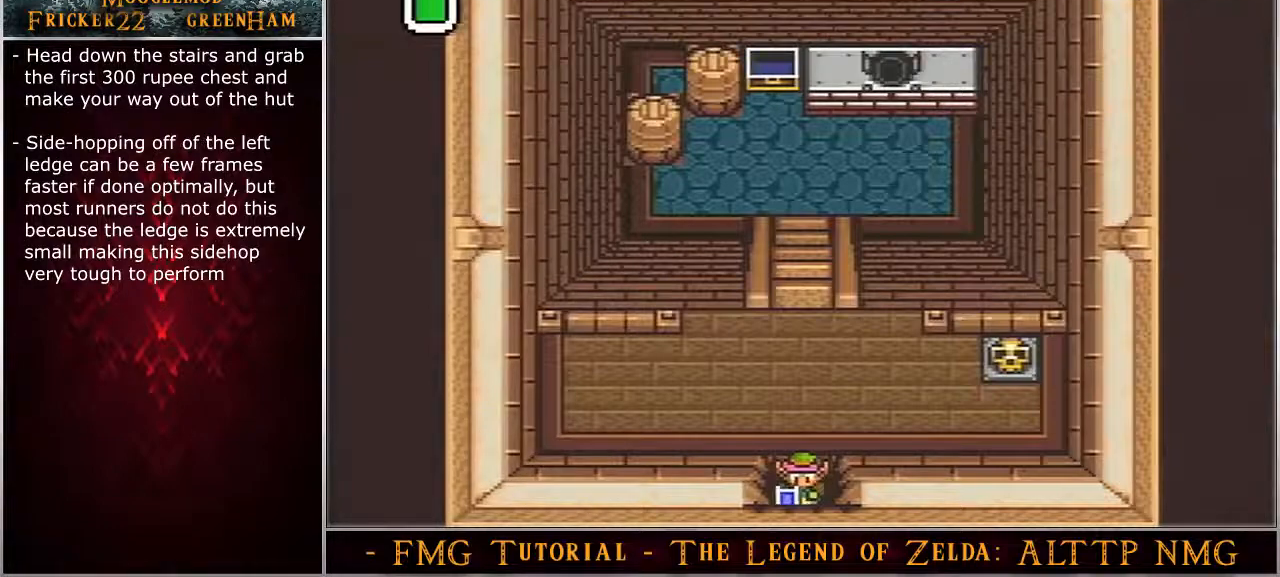
{"buttons": ["DPAD_DOWN"], "events": []}